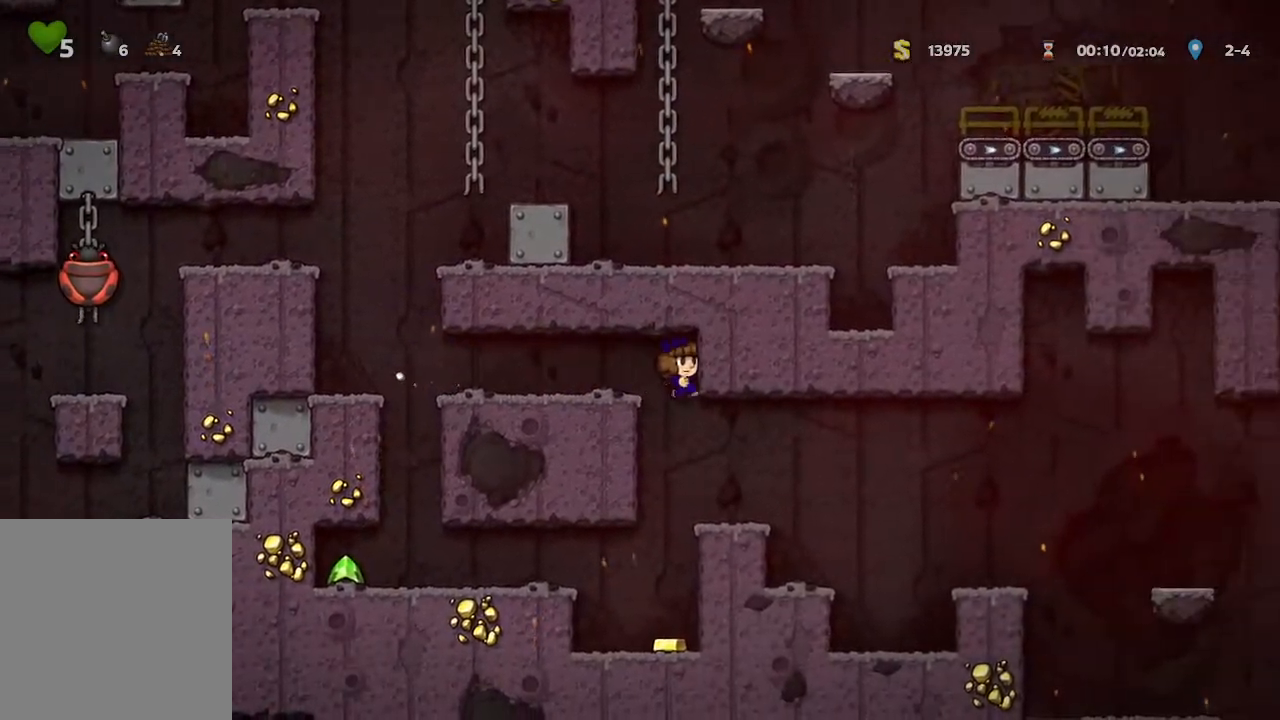
Gameplay with a controller (Xbox layout); each line is a JSON object with the inputs held at the frame after it. "events" lists button and stick changes between this image and that frame as [ms after this image, input, new state], when the widget could be followed in between.
{"buttons": [], "left_stick": "right", "right_stick": "center", "events": []}
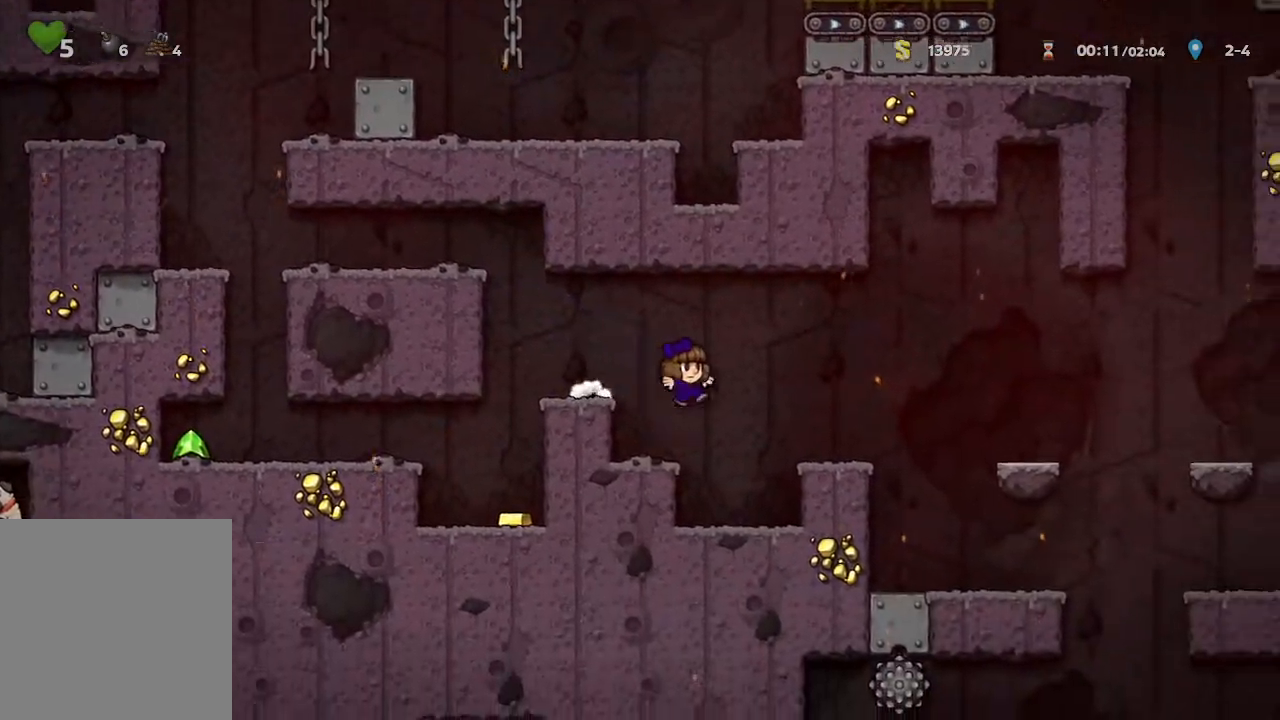
{"buttons": [], "left_stick": "center", "right_stick": "center", "events": [[217, "left_stick", "center"]]}
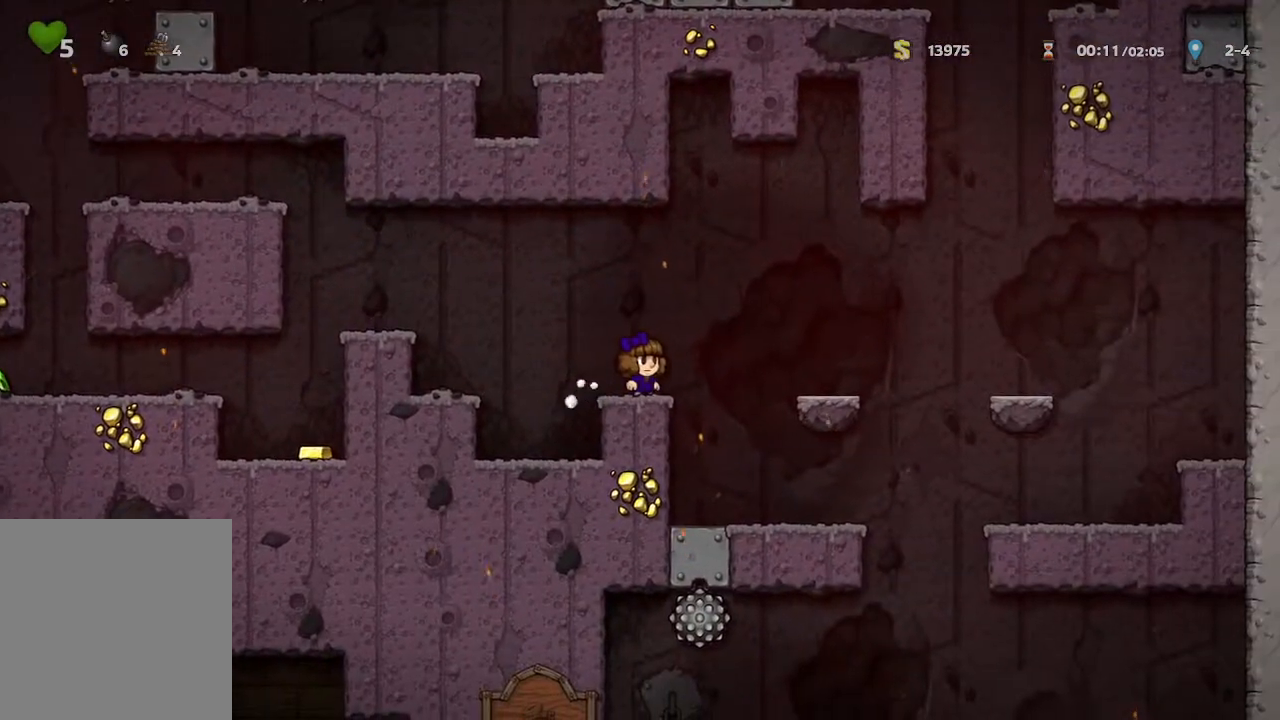
{"buttons": [], "left_stick": "right", "right_stick": "center", "events": [[33, "left_stick", "right"], [200, "left_stick", "center"], [467, "left_stick", "right"]]}
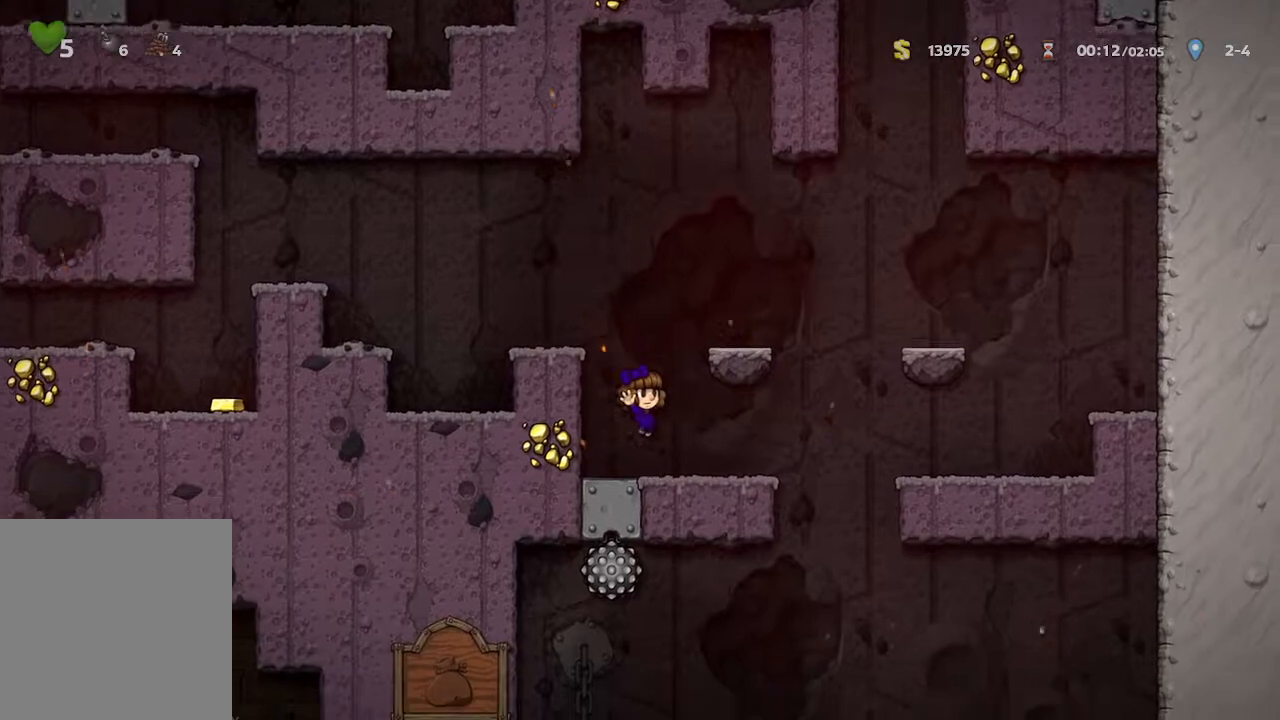
{"buttons": [], "left_stick": "down", "right_stick": "center", "events": [[100, "left_stick", "center"], [367, "left_stick", "down"]]}
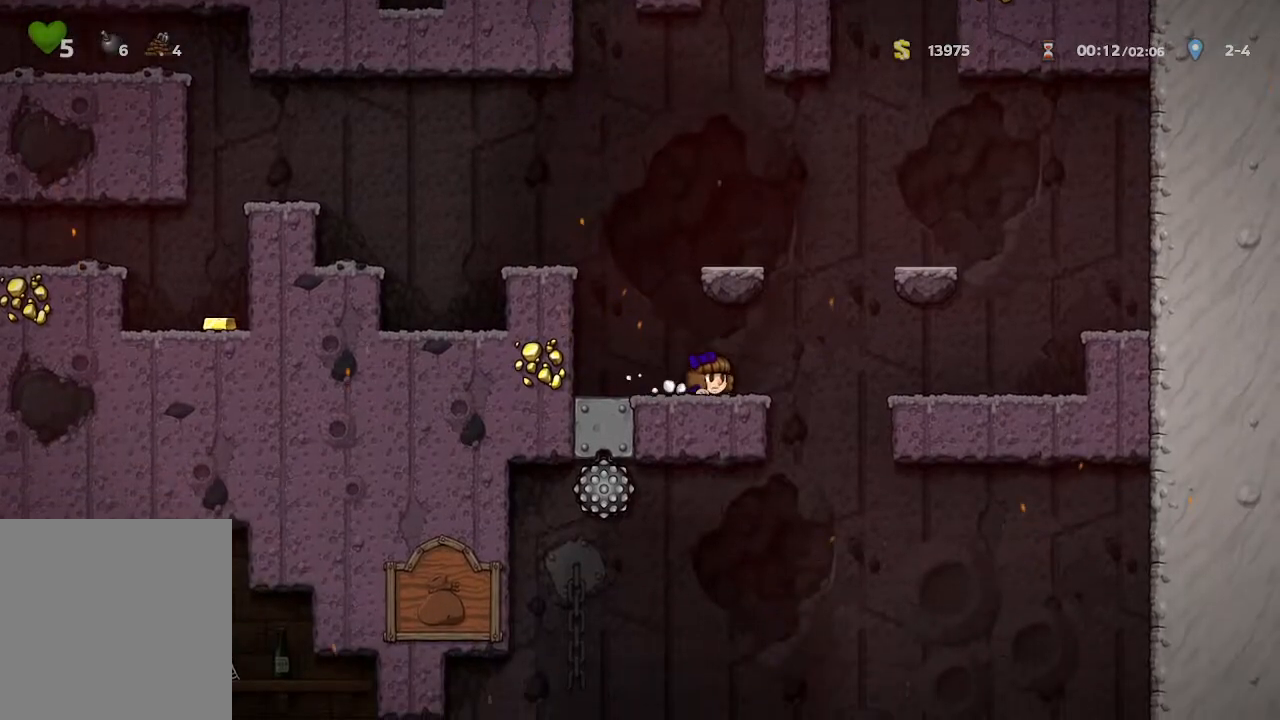
{"buttons": [], "left_stick": "down", "right_stick": "center", "events": []}
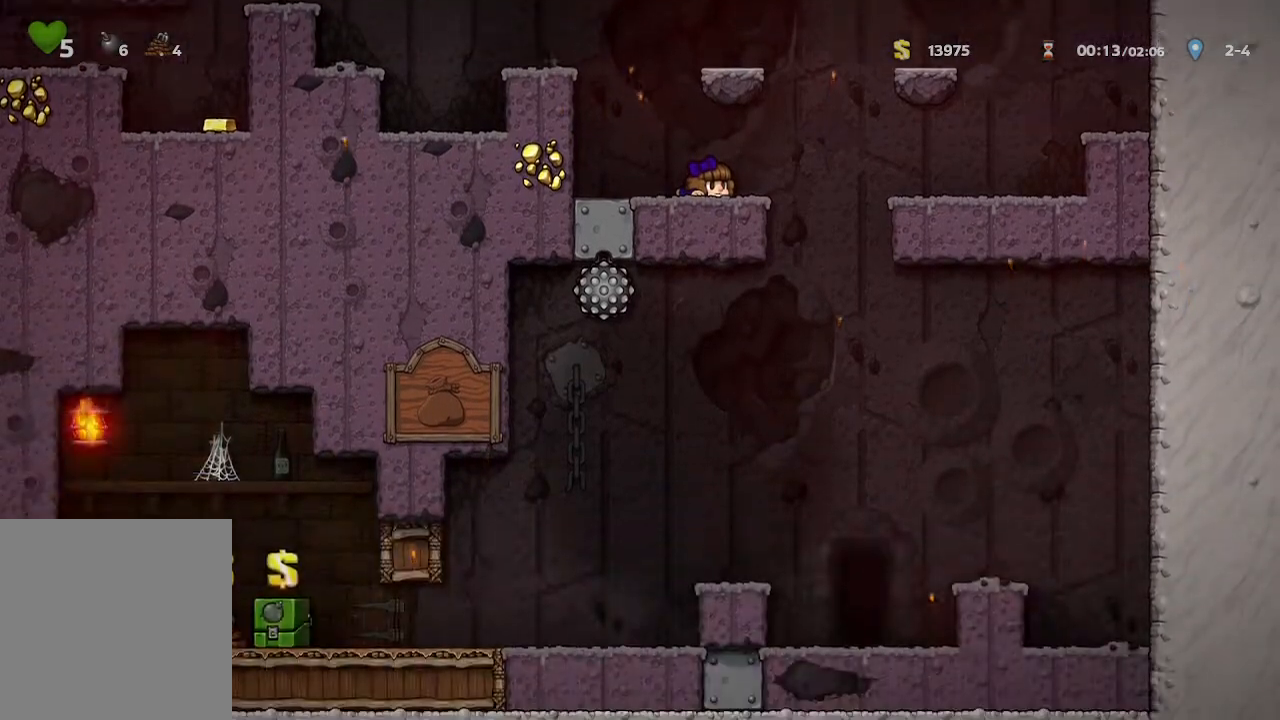
{"buttons": [], "left_stick": "center", "right_stick": "center", "events": [[267, "left_stick", "right"], [450, "left_stick", "center"]]}
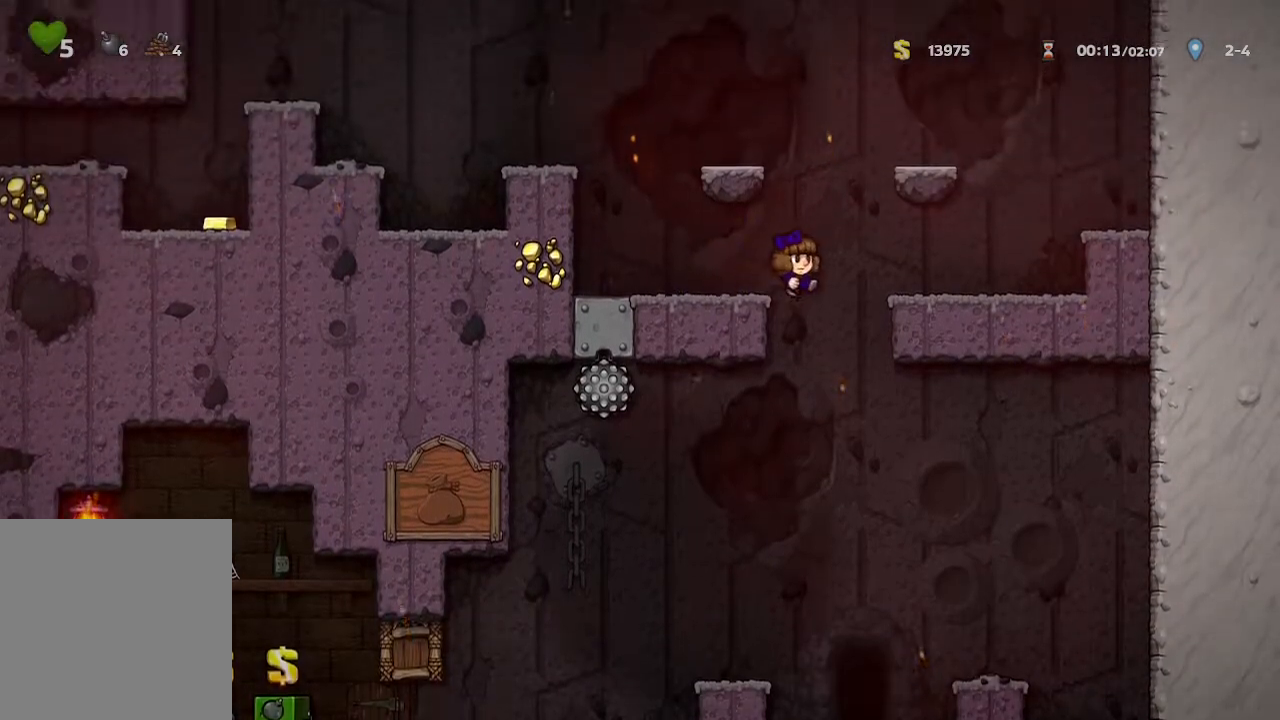
{"buttons": [], "left_stick": "up-left", "right_stick": "center", "events": [[383, "left_stick", "up-left"]]}
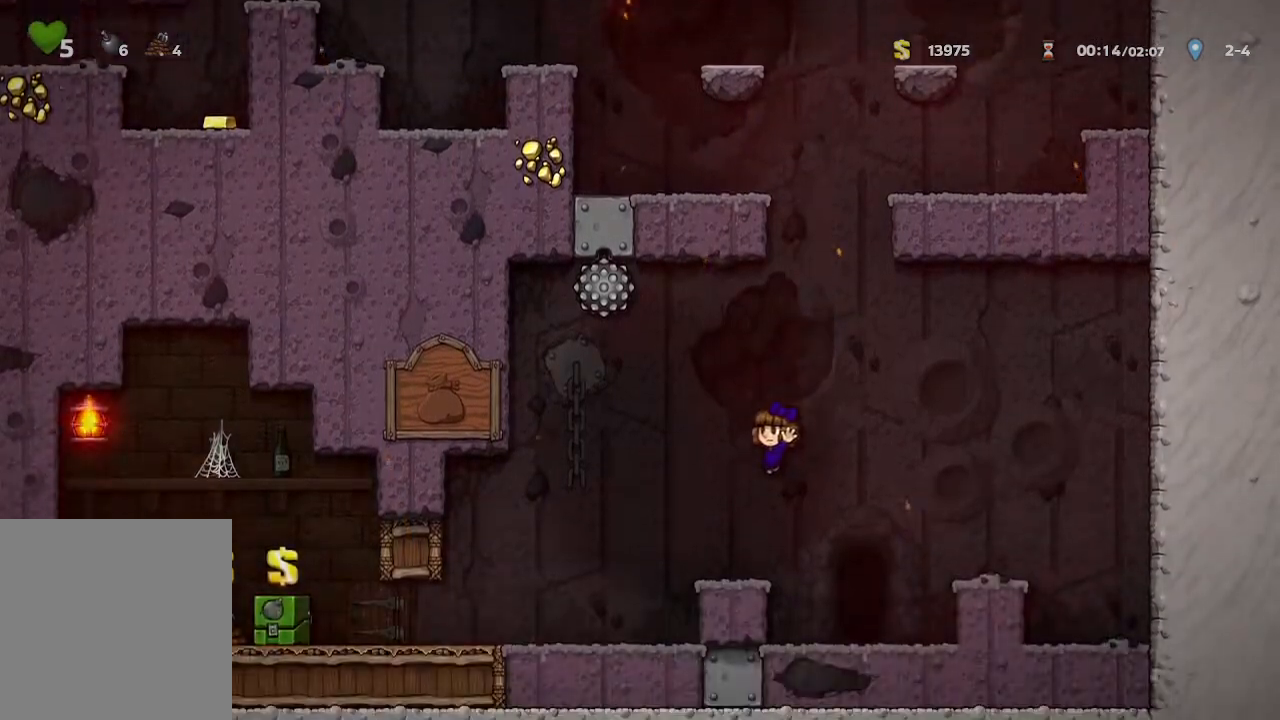
{"buttons": [], "left_stick": "center", "right_stick": "center", "events": [[33, "left_stick", "center"], [183, "left_stick", "right"], [300, "left_stick", "center"]]}
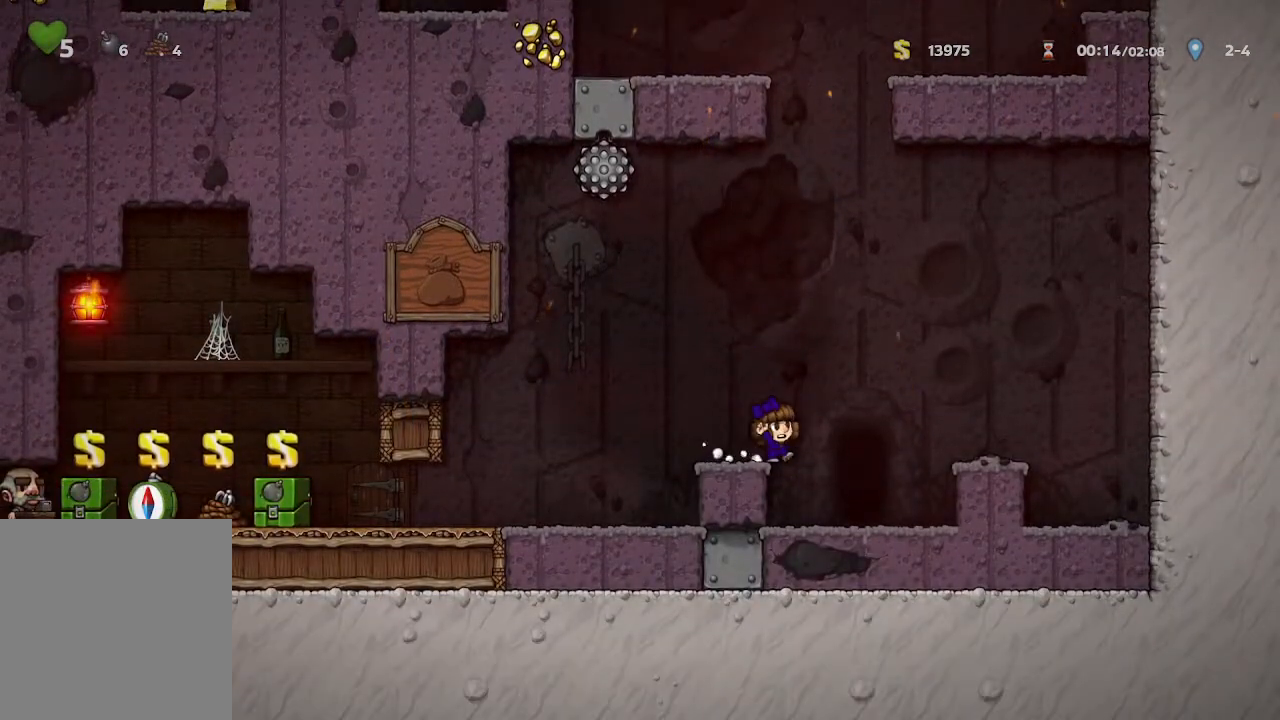
{"buttons": [], "left_stick": "left", "right_stick": "center", "events": [[233, "left_stick", "left"]]}
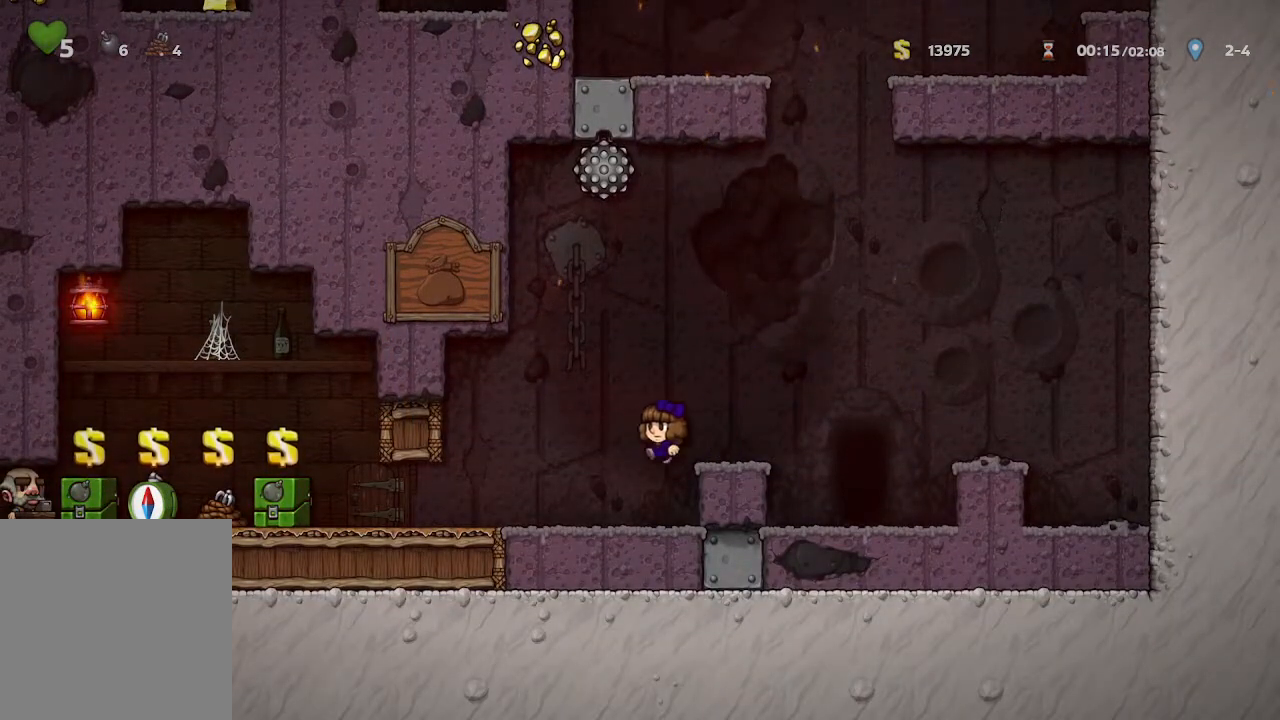
{"buttons": [], "left_stick": "left", "right_stick": "center", "events": []}
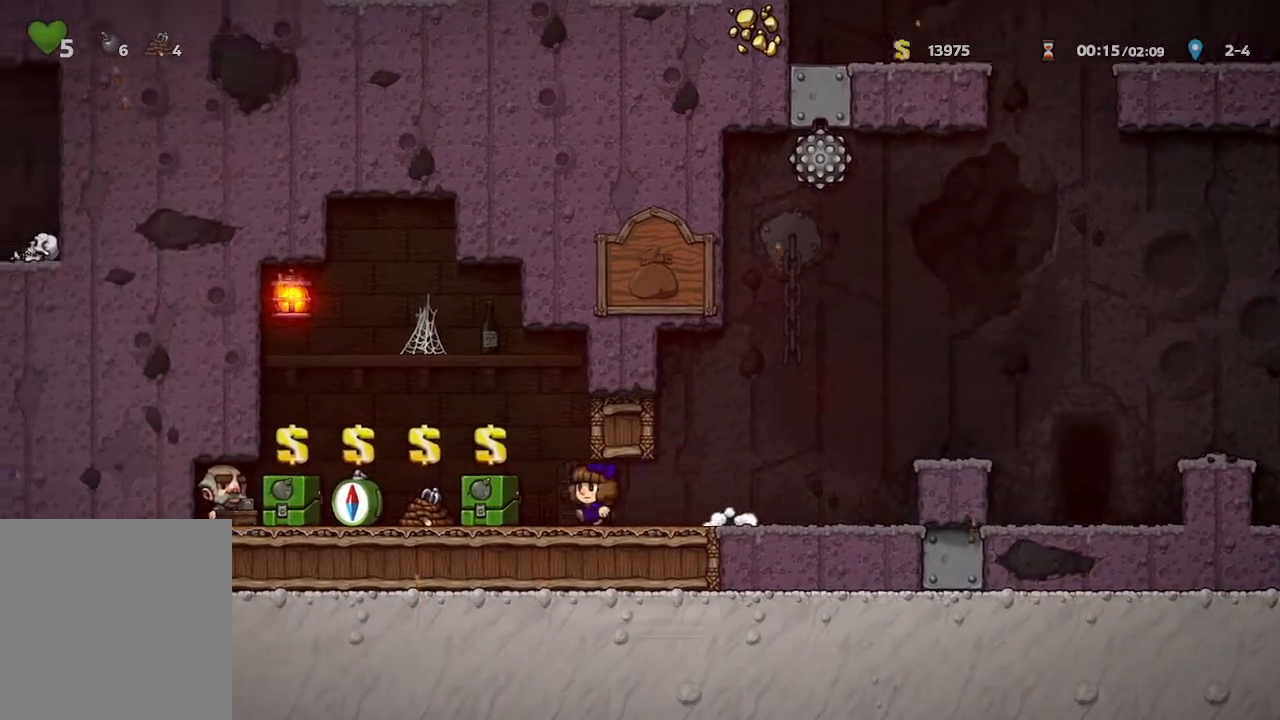
{"buttons": [], "left_stick": "right", "right_stick": "center", "events": [[83, "left_stick", "center"], [200, "R1", "down"], [317, "R1", "up"], [450, "left_stick", "right"]]}
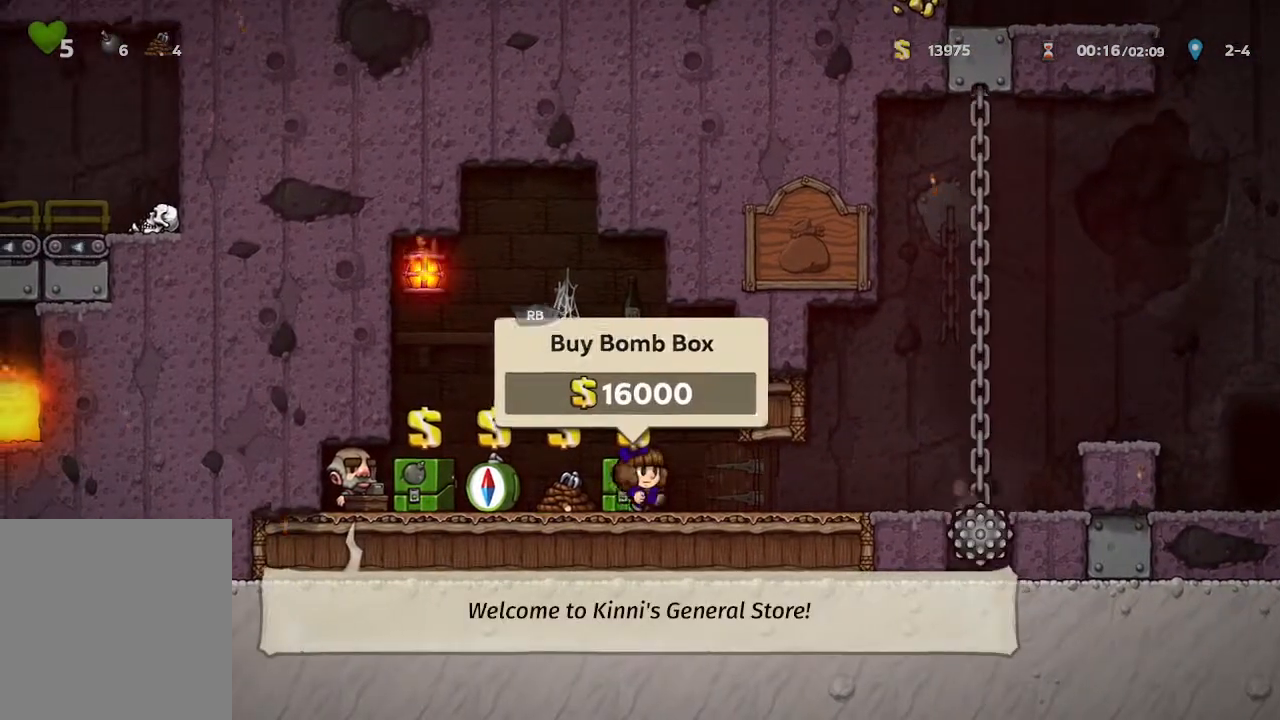
{"buttons": [], "left_stick": "left", "right_stick": "center", "events": [[100, "left_stick", "center"], [233, "left_stick", "left"]]}
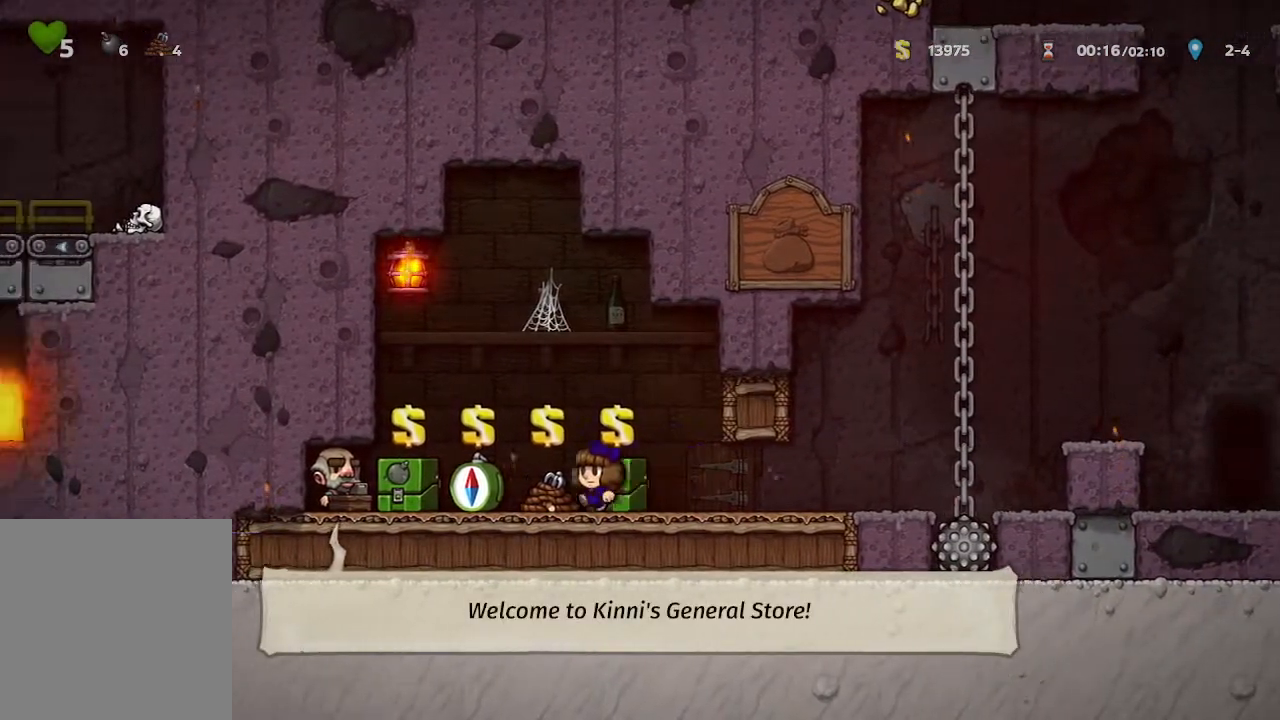
{"buttons": [], "left_stick": "up-left", "right_stick": "center", "events": [[50, "left_stick", "center"], [483, "left_stick", "up-left"]]}
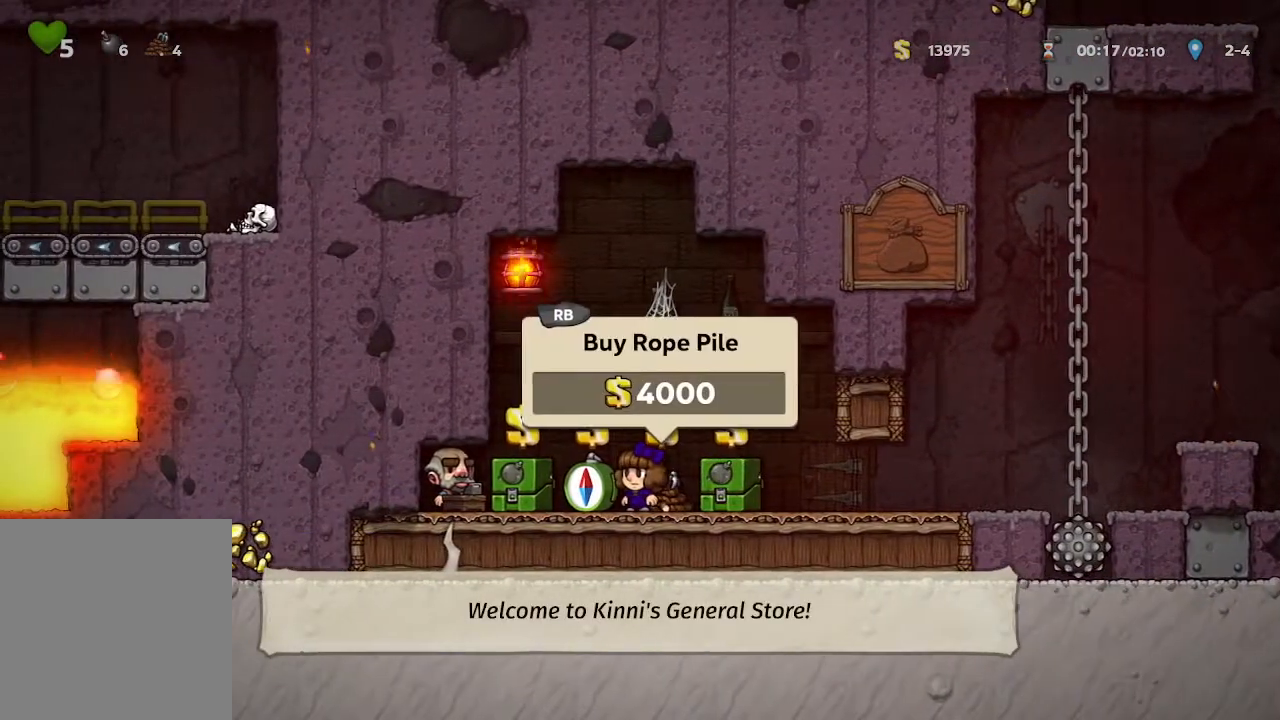
{"buttons": [], "left_stick": "center", "right_stick": "center", "events": [[100, "left_stick", "center"], [200, "R1", "down"], [283, "R1", "up"], [317, "left_stick", "right"], [450, "left_stick", "center"]]}
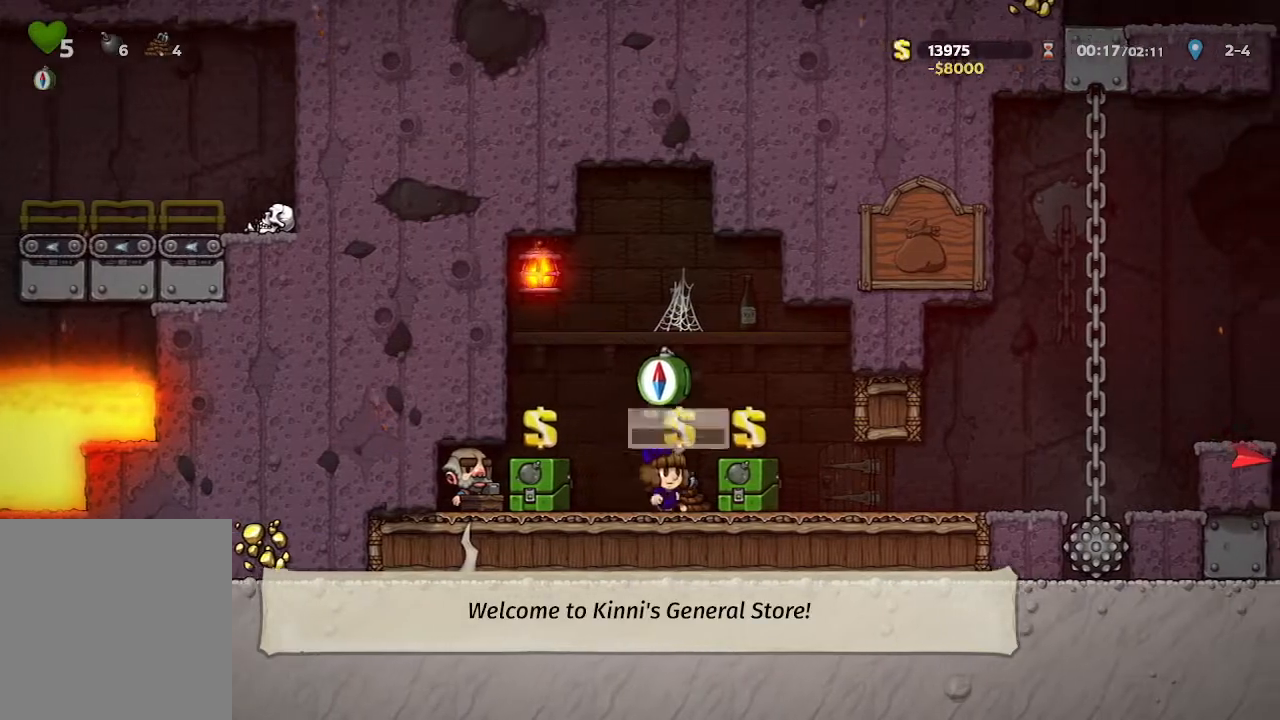
{"buttons": [], "left_stick": "right", "right_stick": "center", "events": [[50, "R1", "down"], [133, "R1", "up"], [150, "left_stick", "right"]]}
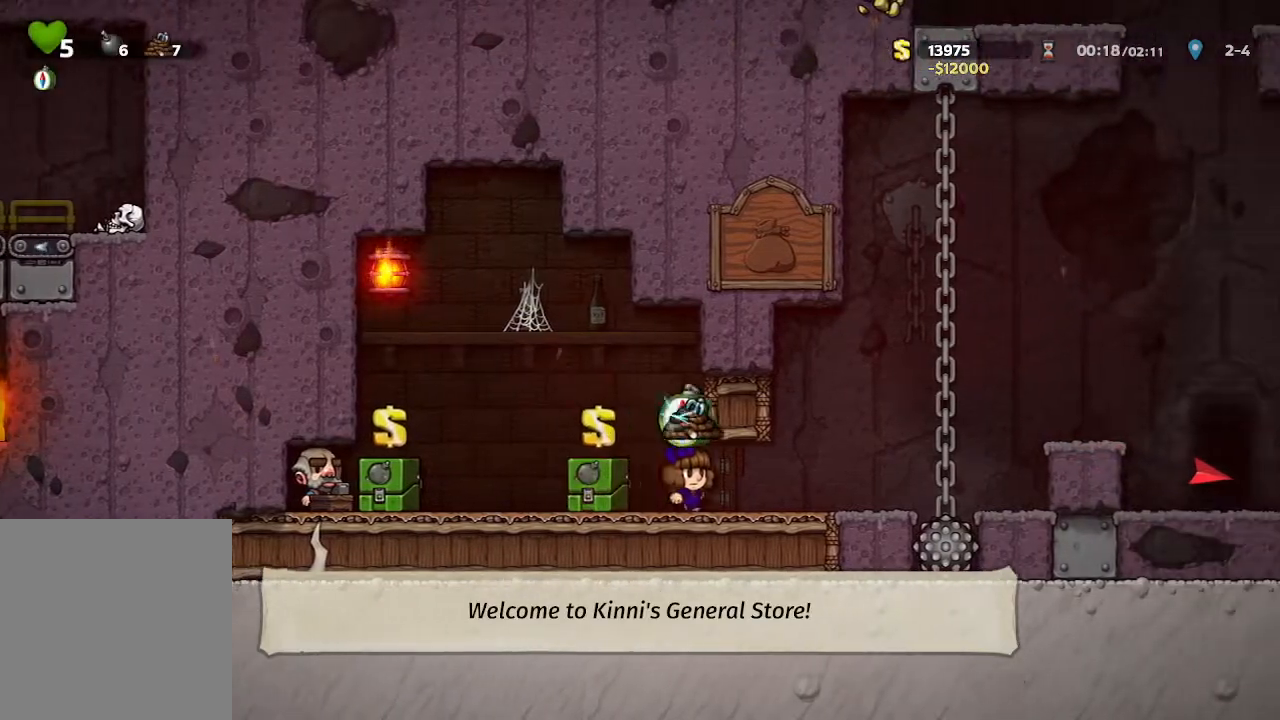
{"buttons": [], "left_stick": "center", "right_stick": "center", "events": [[400, "left_stick", "center"]]}
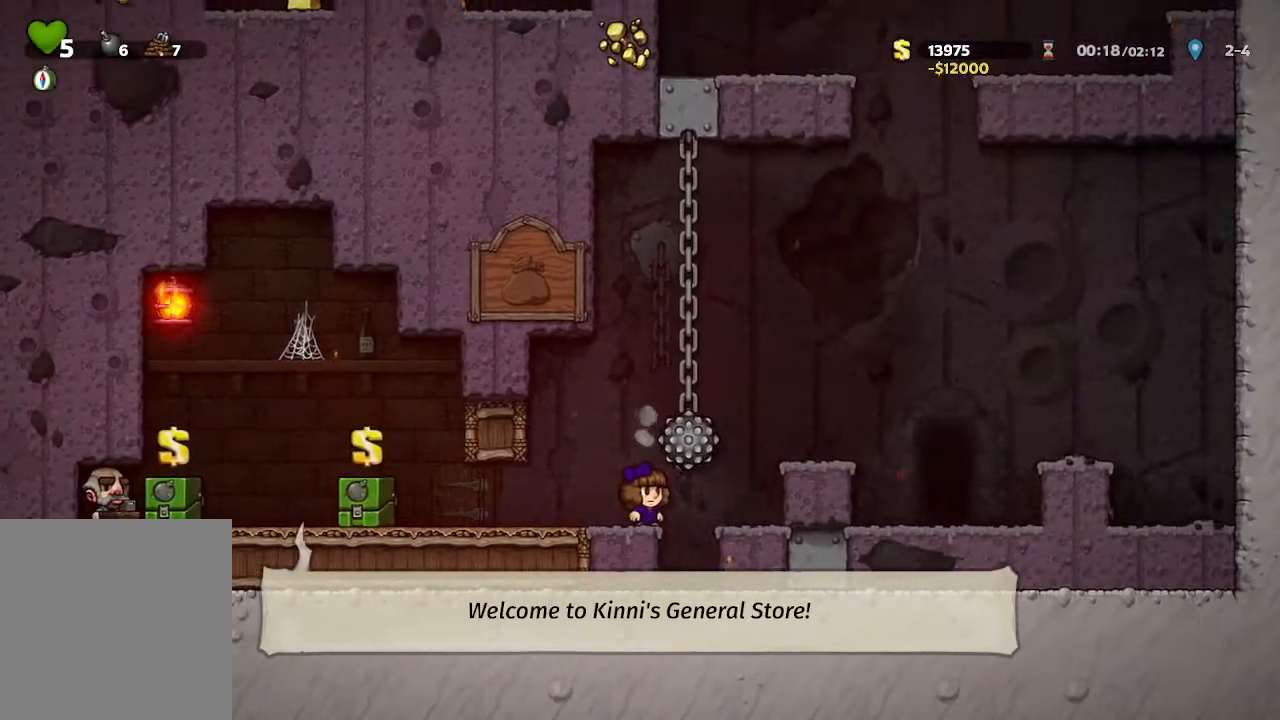
{"buttons": [], "left_stick": "right", "right_stick": "center", "events": [[467, "left_stick", "right"]]}
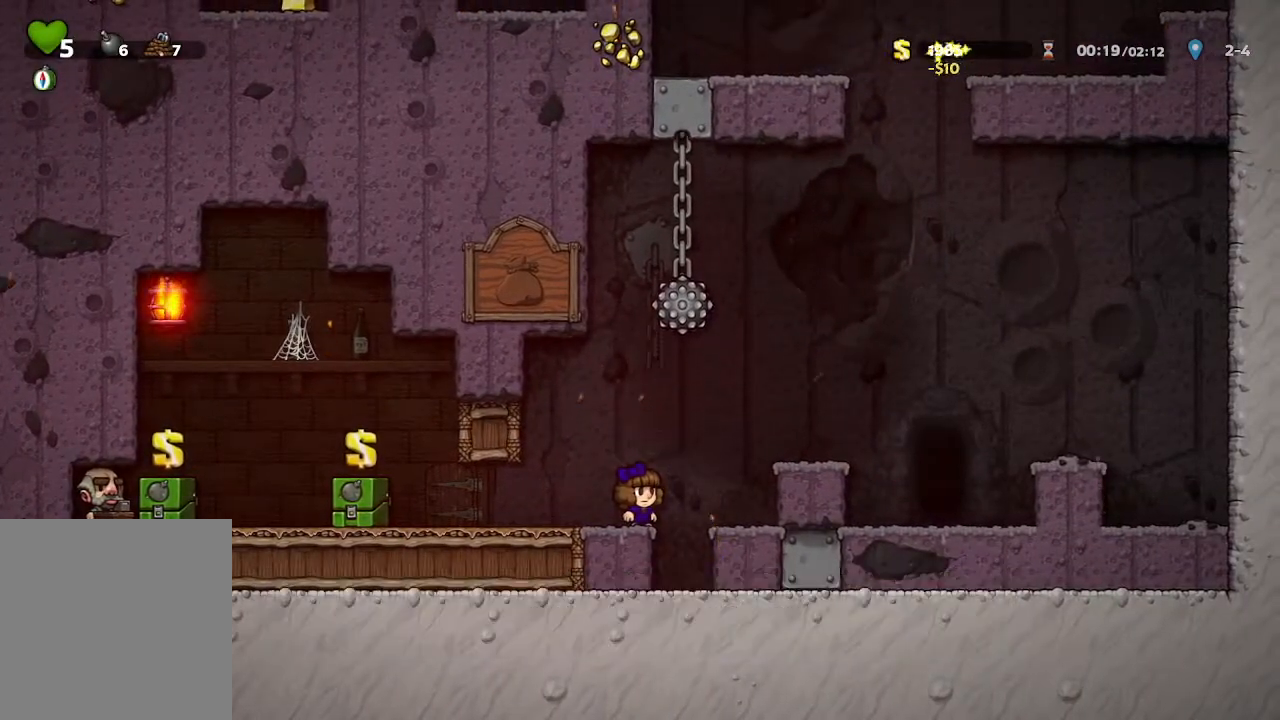
{"buttons": [], "left_stick": "center", "right_stick": "center", "events": [[317, "left_stick", "center"]]}
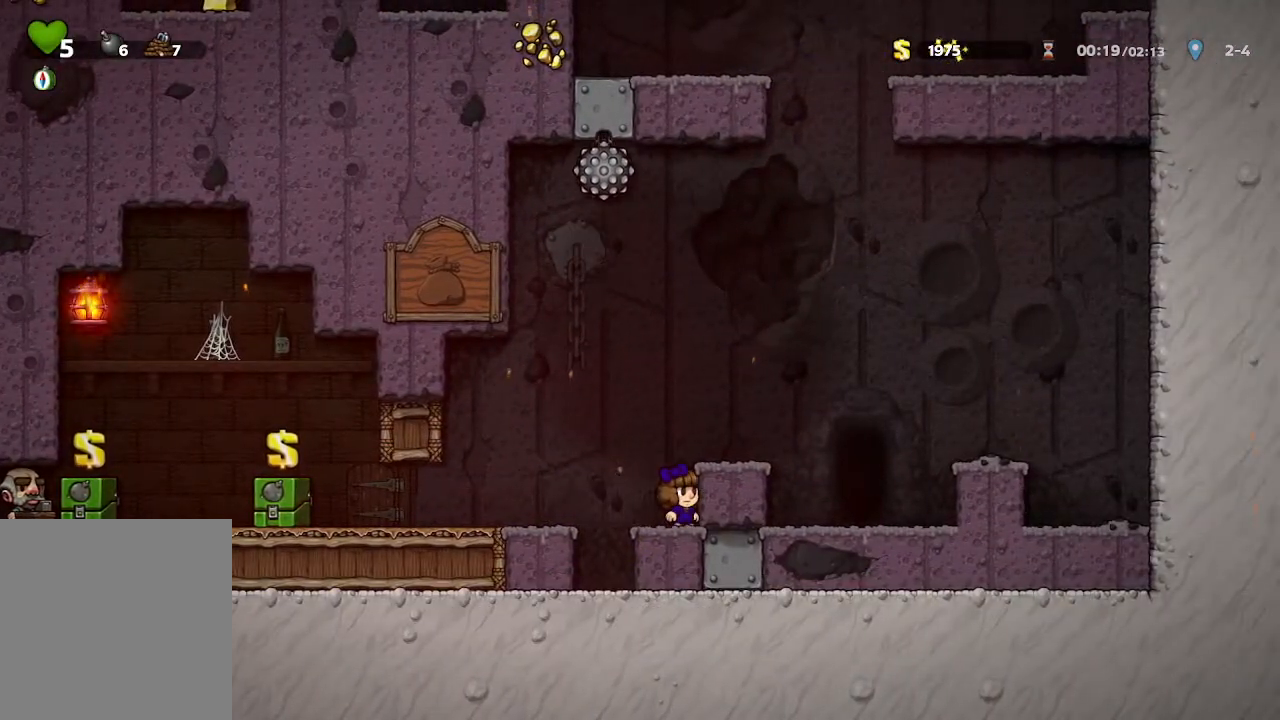
{"buttons": [], "left_stick": "right", "right_stick": "center", "events": [[133, "A", "down"], [267, "left_stick", "right"], [333, "A", "up"]]}
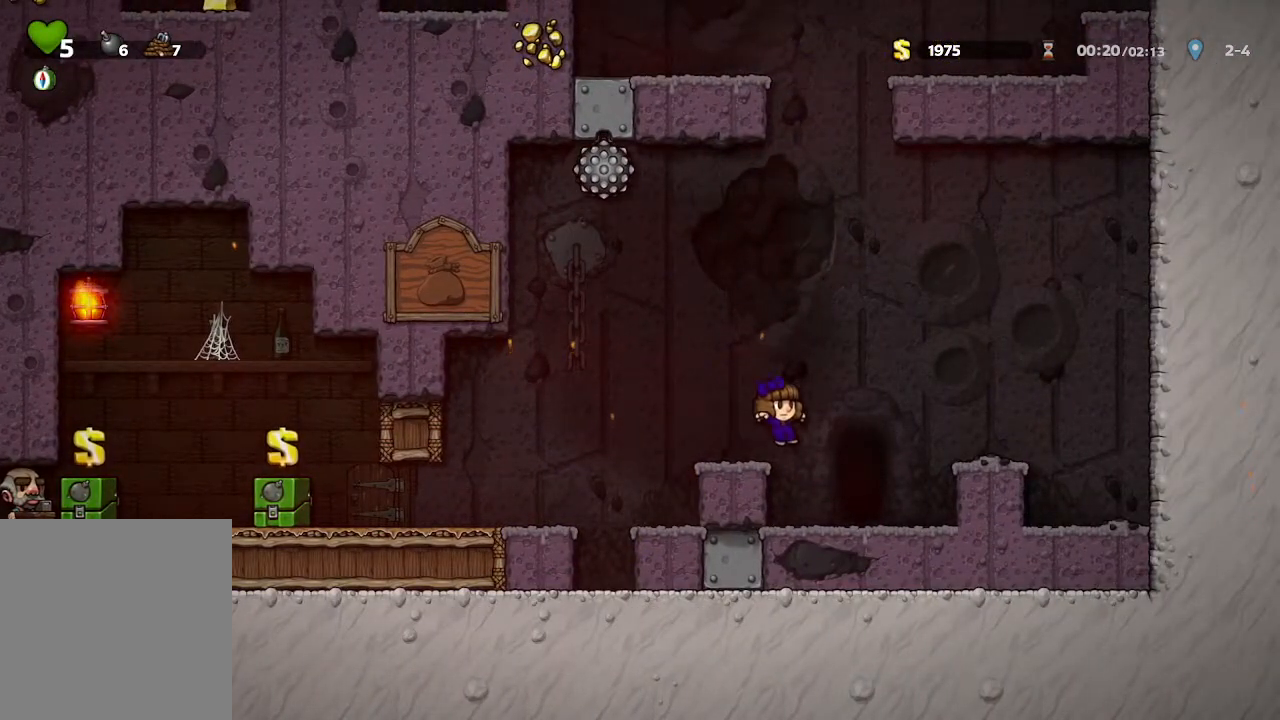
{"buttons": [], "left_stick": "center", "right_stick": "center", "events": [[100, "left_stick", "center"], [250, "R1", "down"], [350, "R1", "up"]]}
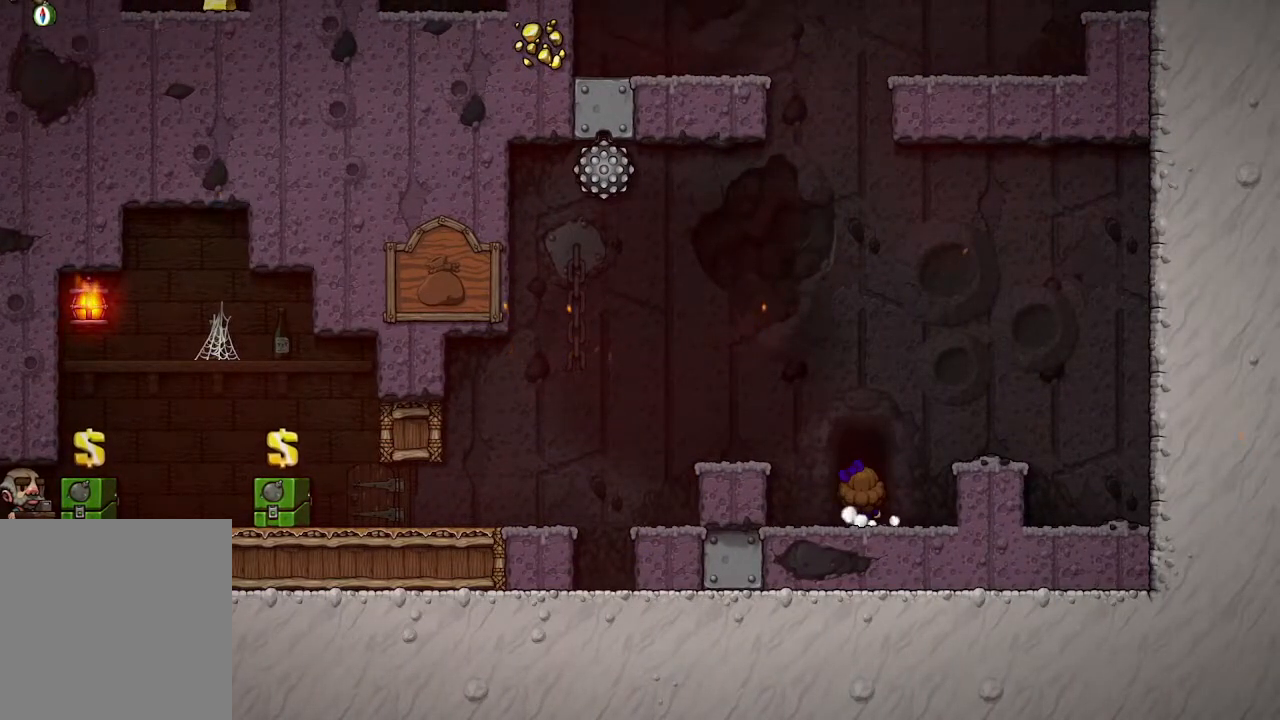
{"buttons": [], "left_stick": "center", "right_stick": "center", "events": []}
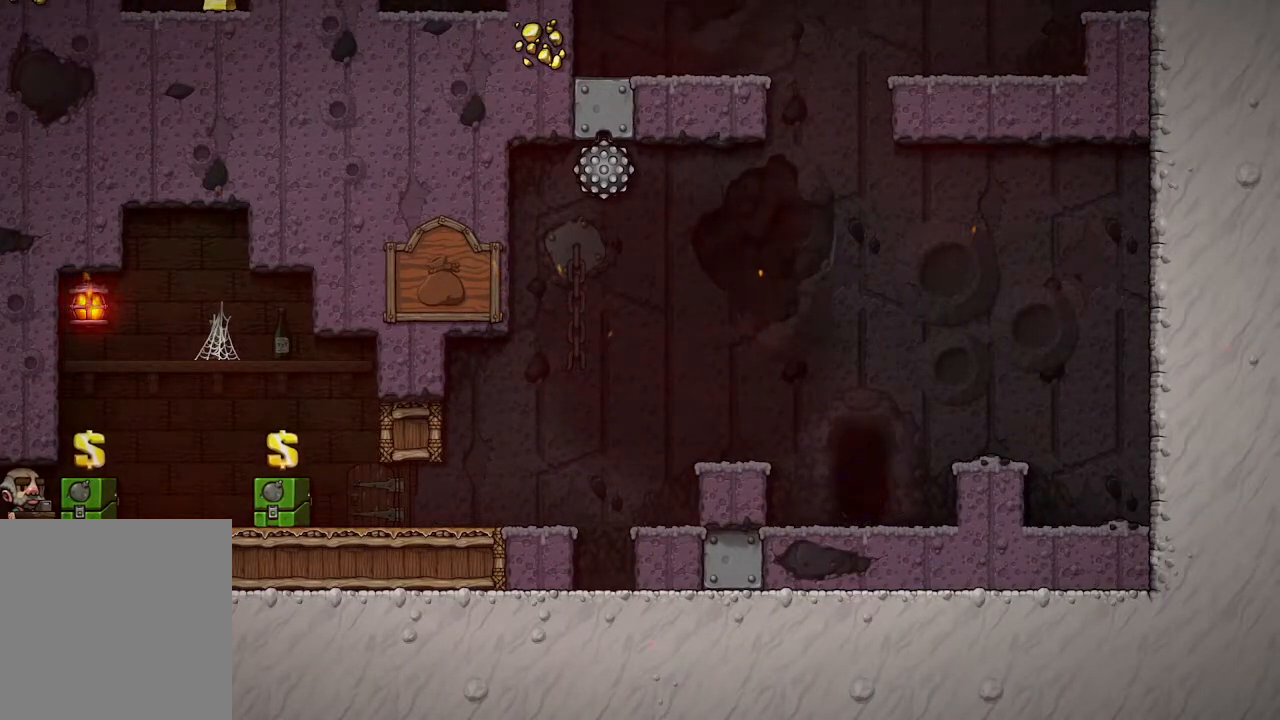
{"buttons": [], "left_stick": "center", "right_stick": "center", "events": []}
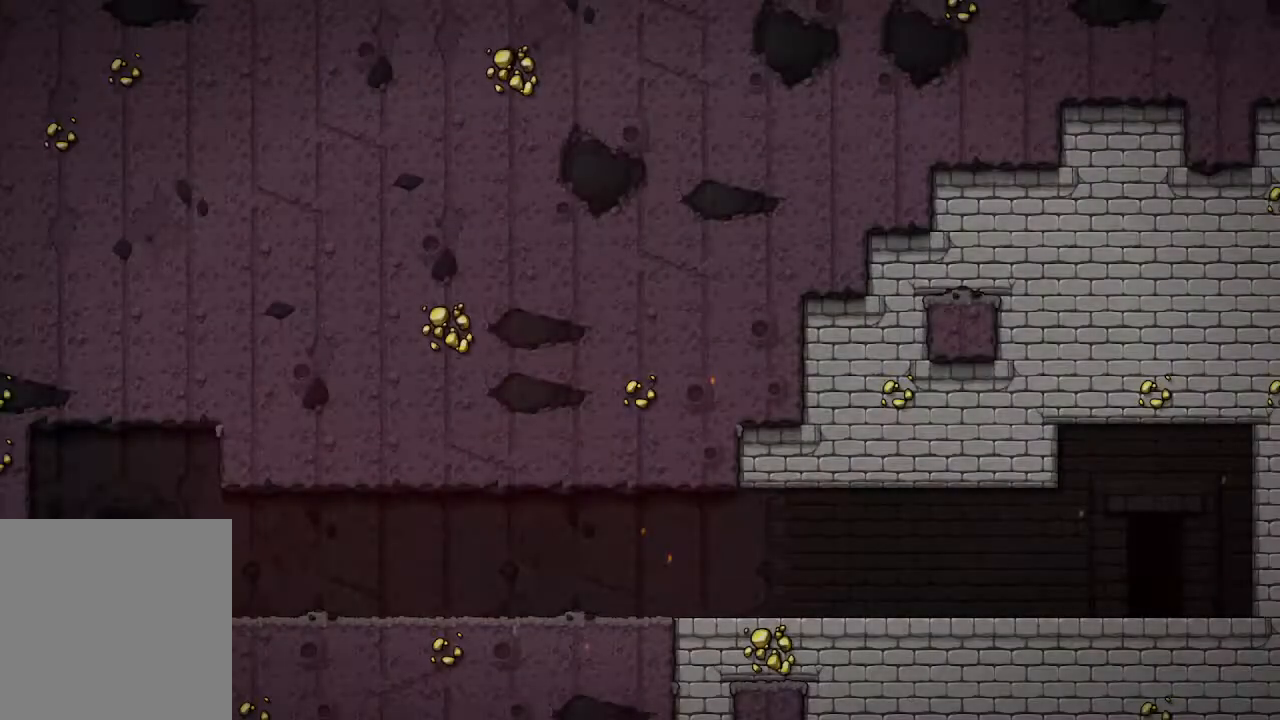
{"buttons": [], "left_stick": "center", "right_stick": "center", "events": []}
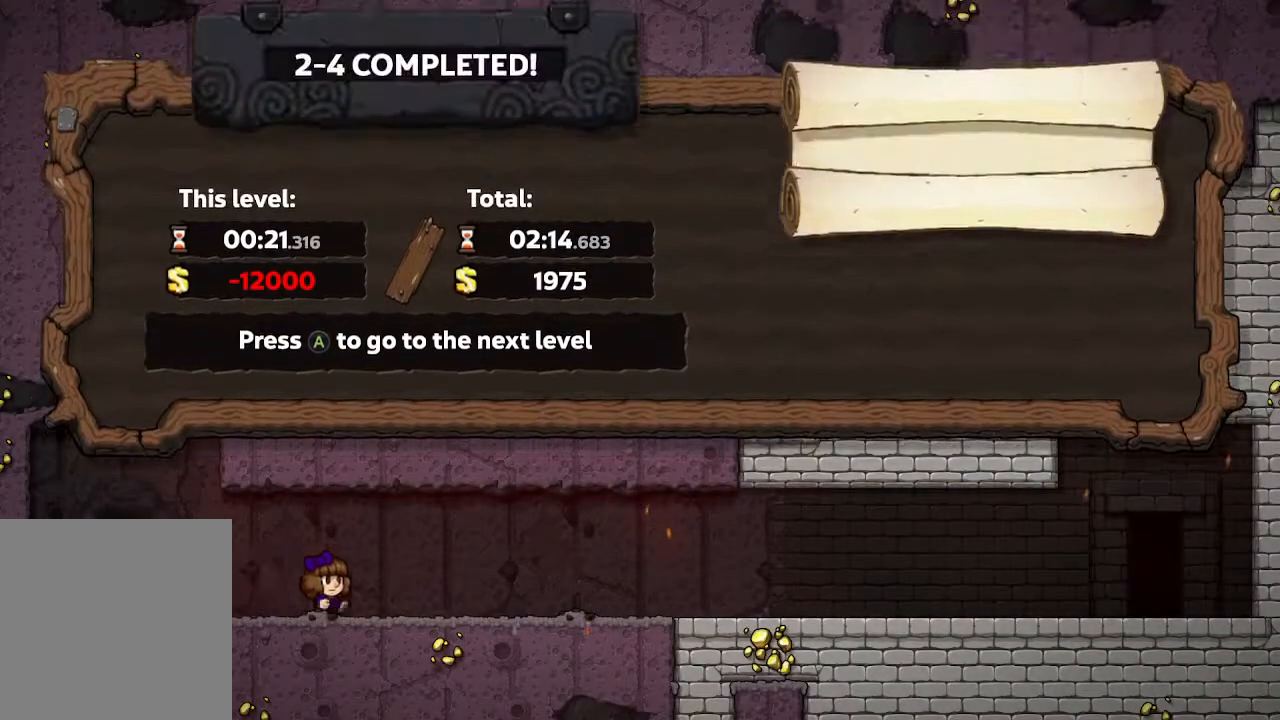
{"buttons": [], "left_stick": "center", "right_stick": "center", "events": [[233, "A", "down"], [367, "A", "up"]]}
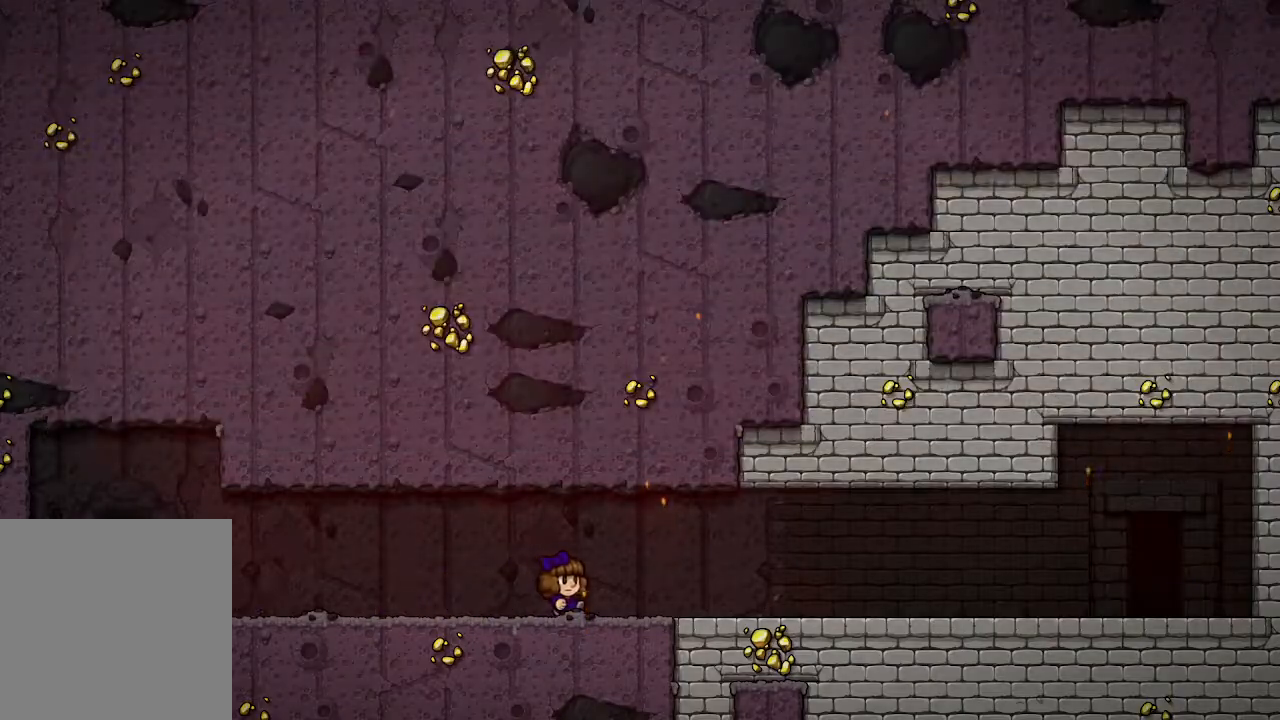
{"buttons": [], "left_stick": "right", "right_stick": "center", "events": [[350, "left_stick", "right"]]}
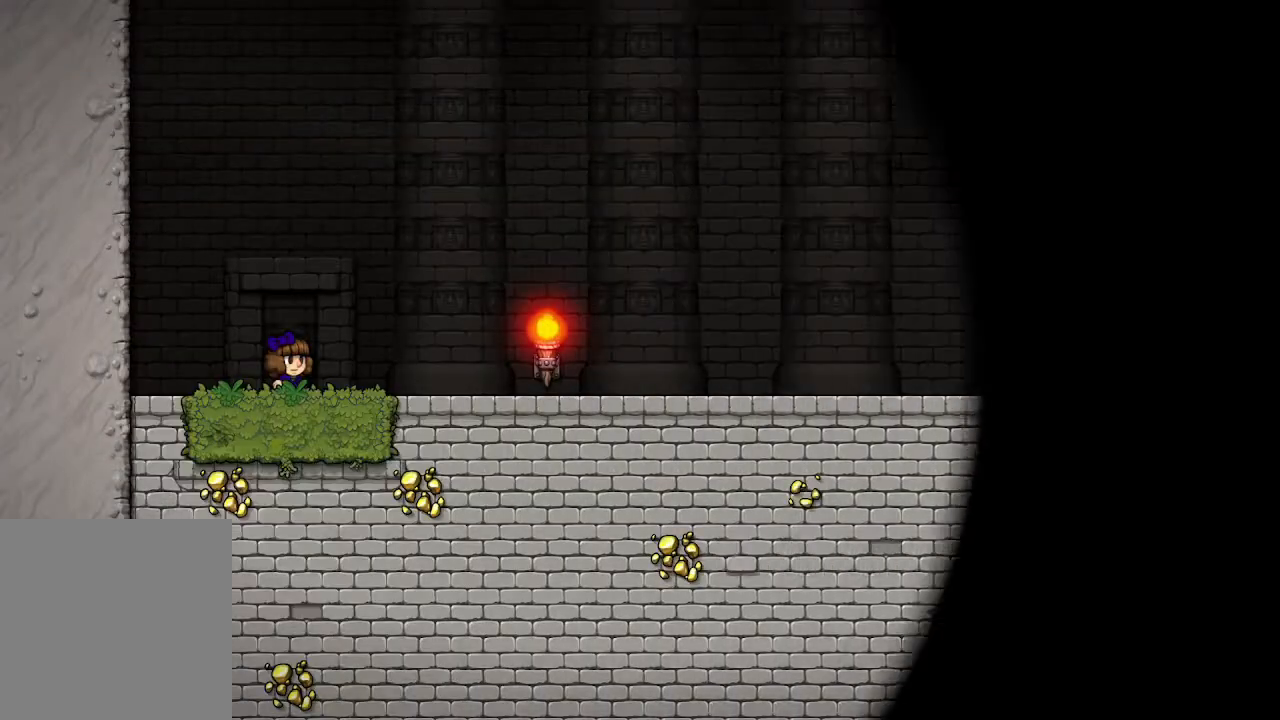
{"buttons": ["A"], "left_stick": "center", "right_stick": "center", "events": [[267, "left_stick", "center"], [450, "A", "down"]]}
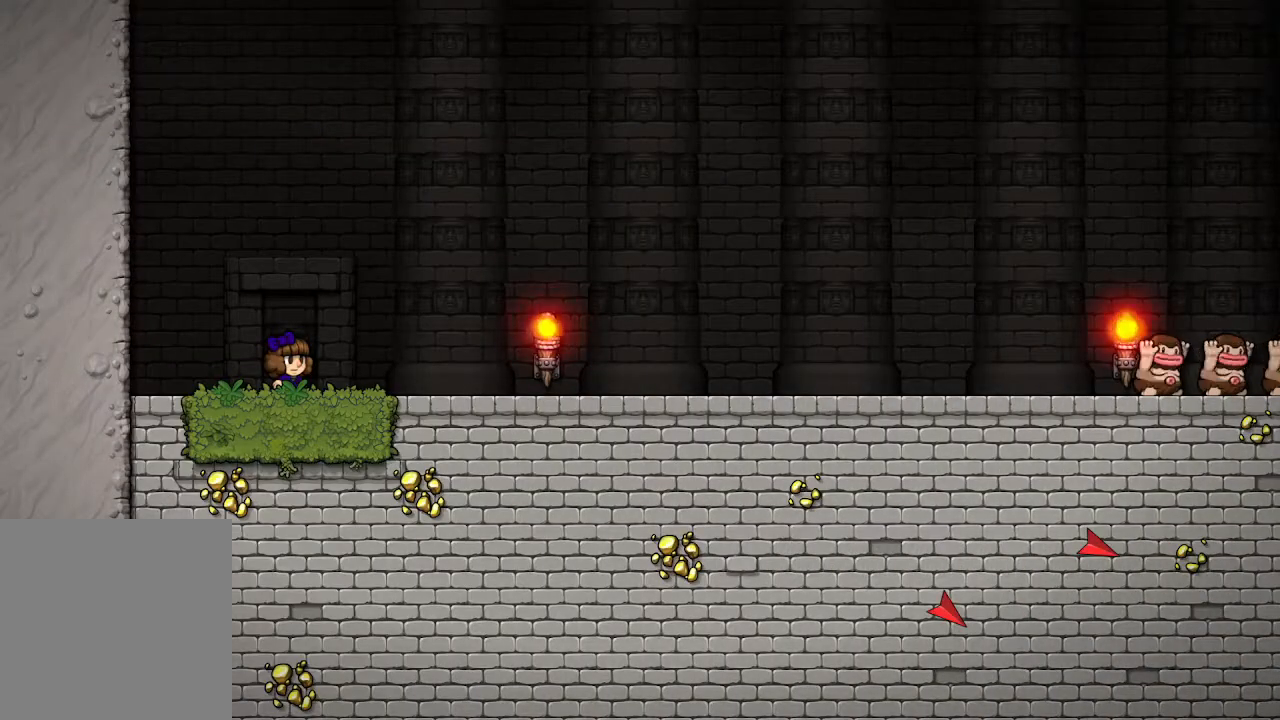
{"buttons": [], "left_stick": "right", "right_stick": "center", "events": [[33, "A", "up"], [67, "left_stick", "right"]]}
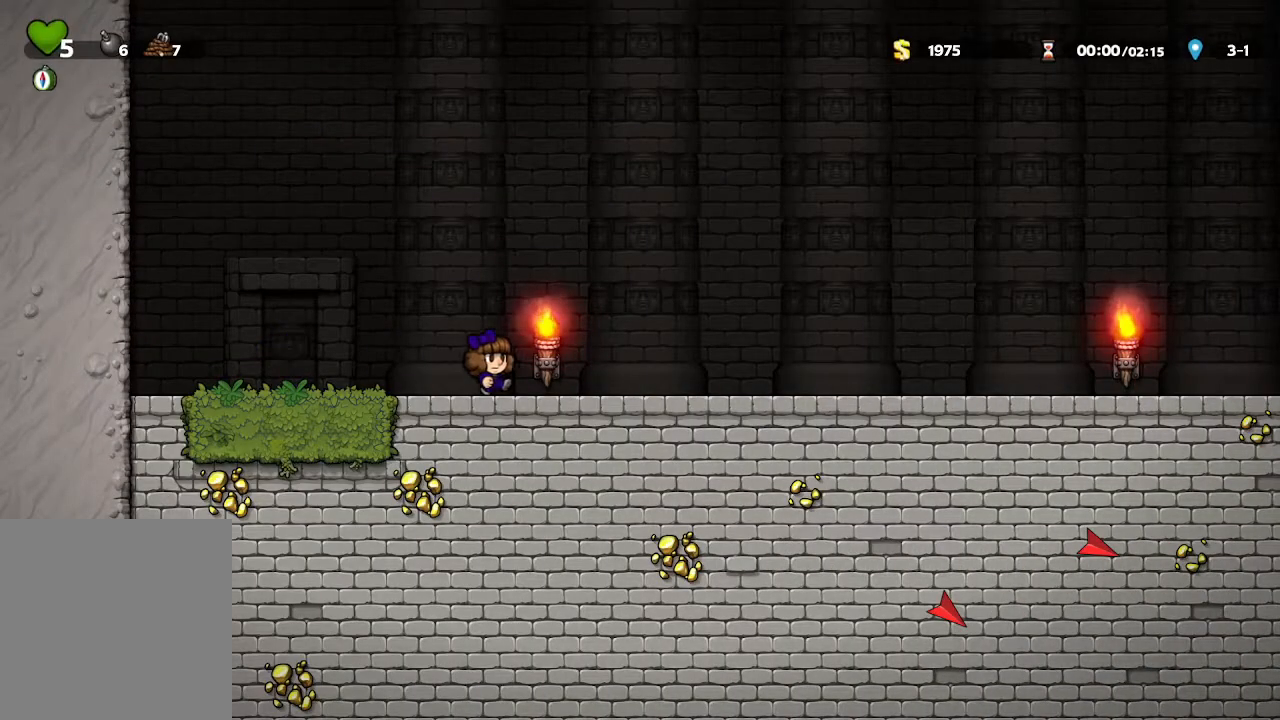
{"buttons": [], "left_stick": "right", "right_stick": "center", "events": []}
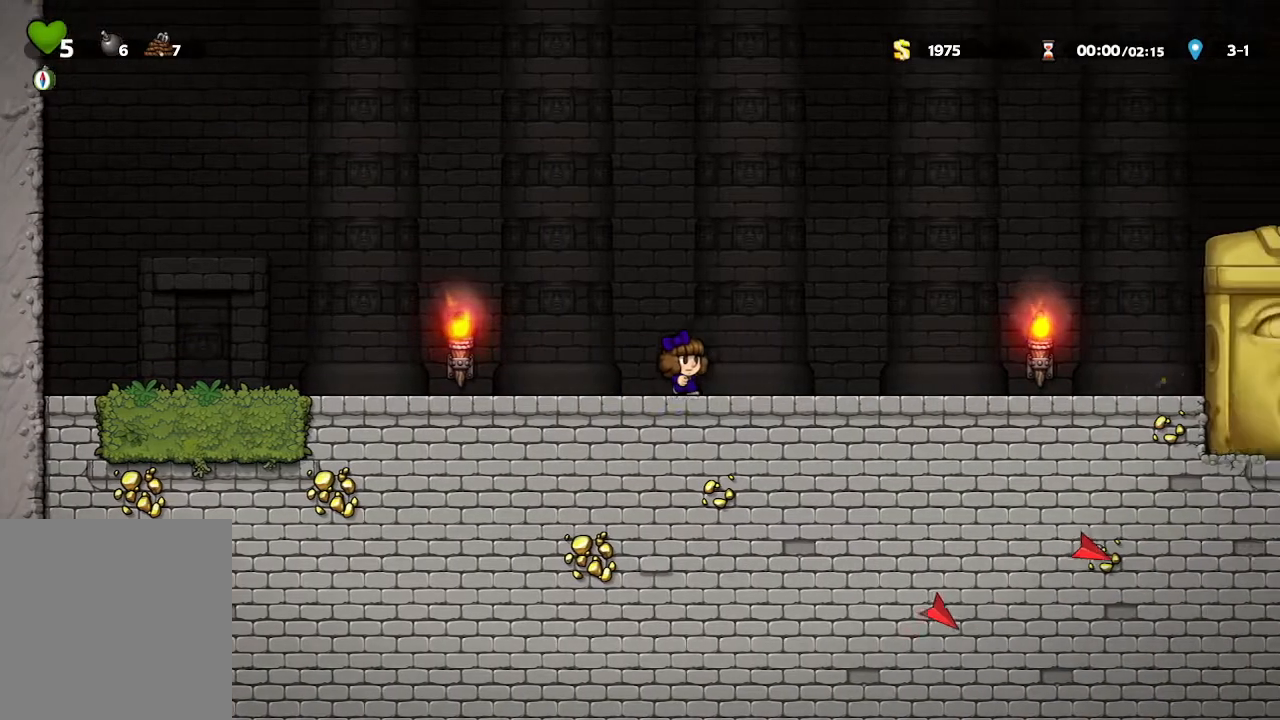
{"buttons": [], "left_stick": "right", "right_stick": "center", "events": []}
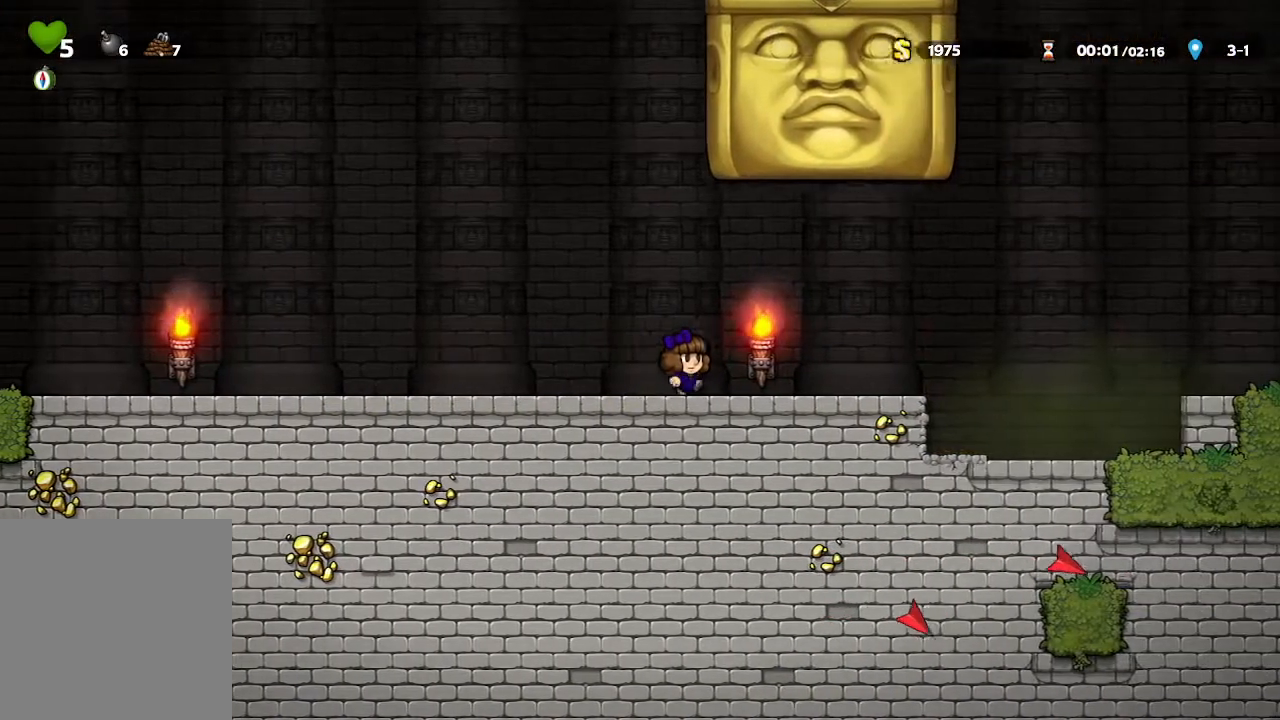
{"buttons": [], "left_stick": "right", "right_stick": "center", "events": []}